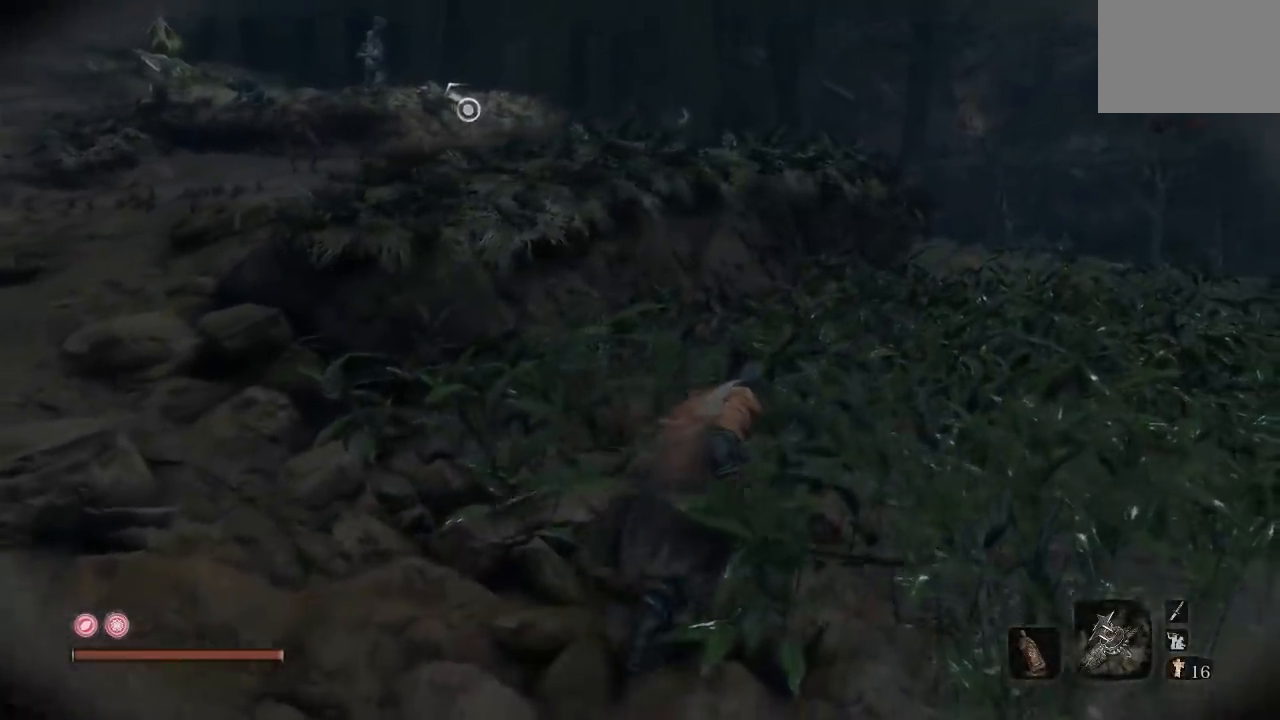
Gameplay with a controller (Xbox layout); each line is a JSON object with the inputs held at the frame after it. "button_events" lists button changes between this image and that frame as [ms after this image, input, new state], when the widget could be followed in between (sticks are given only as held states). Not read: L1 L2 R1.
{"buttons": [], "left_stick": "up", "right_stick": "down", "button_events": []}
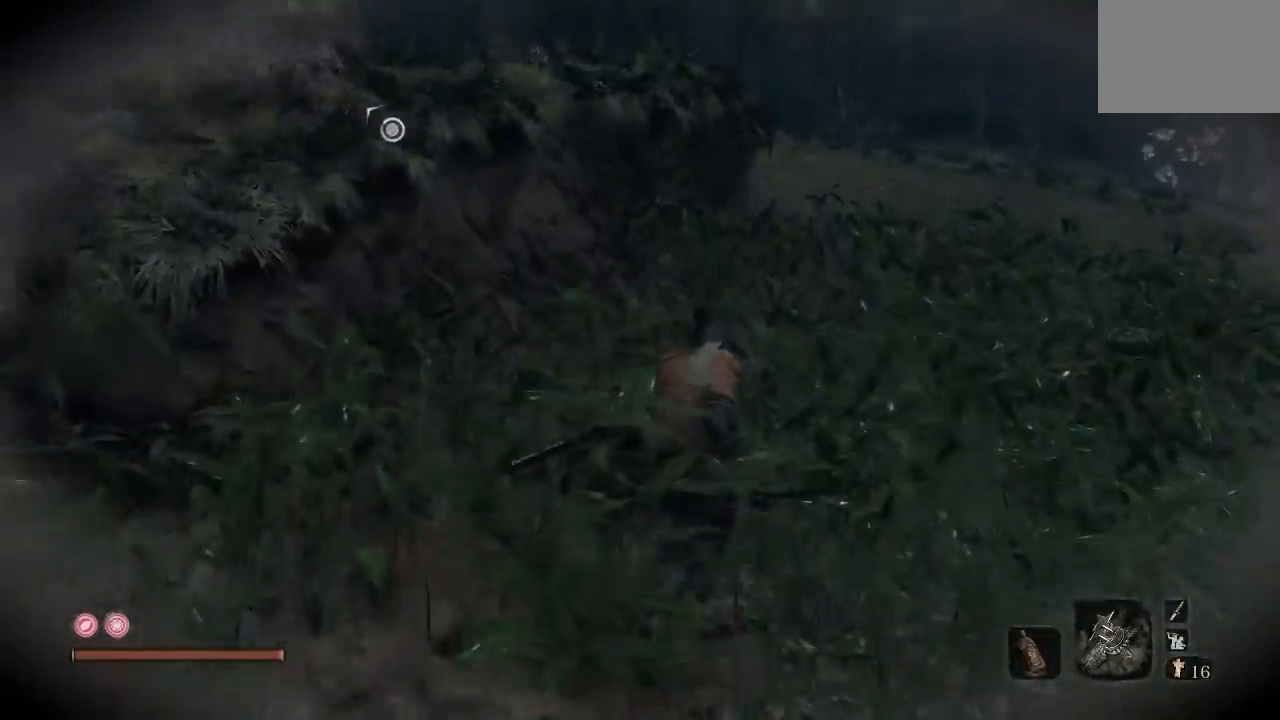
{"buttons": [], "left_stick": "up", "right_stick": "center", "button_events": []}
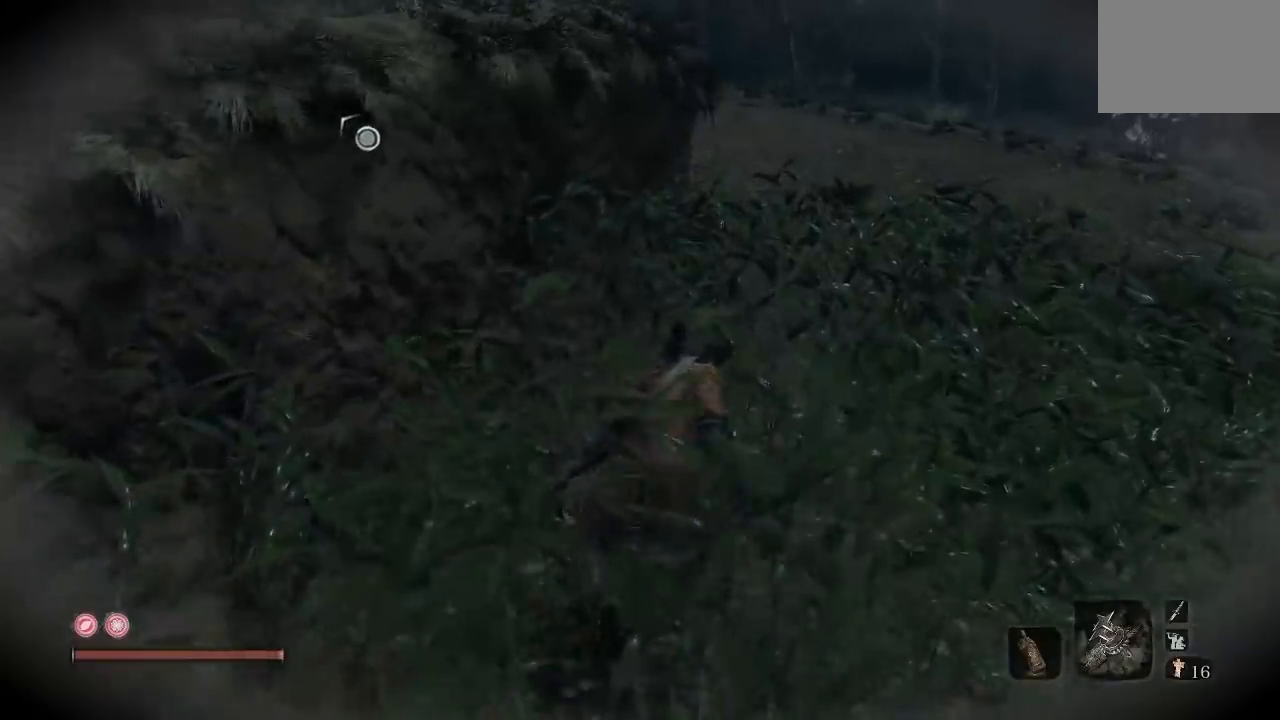
{"buttons": [], "left_stick": "up-right", "right_stick": "center", "button_events": []}
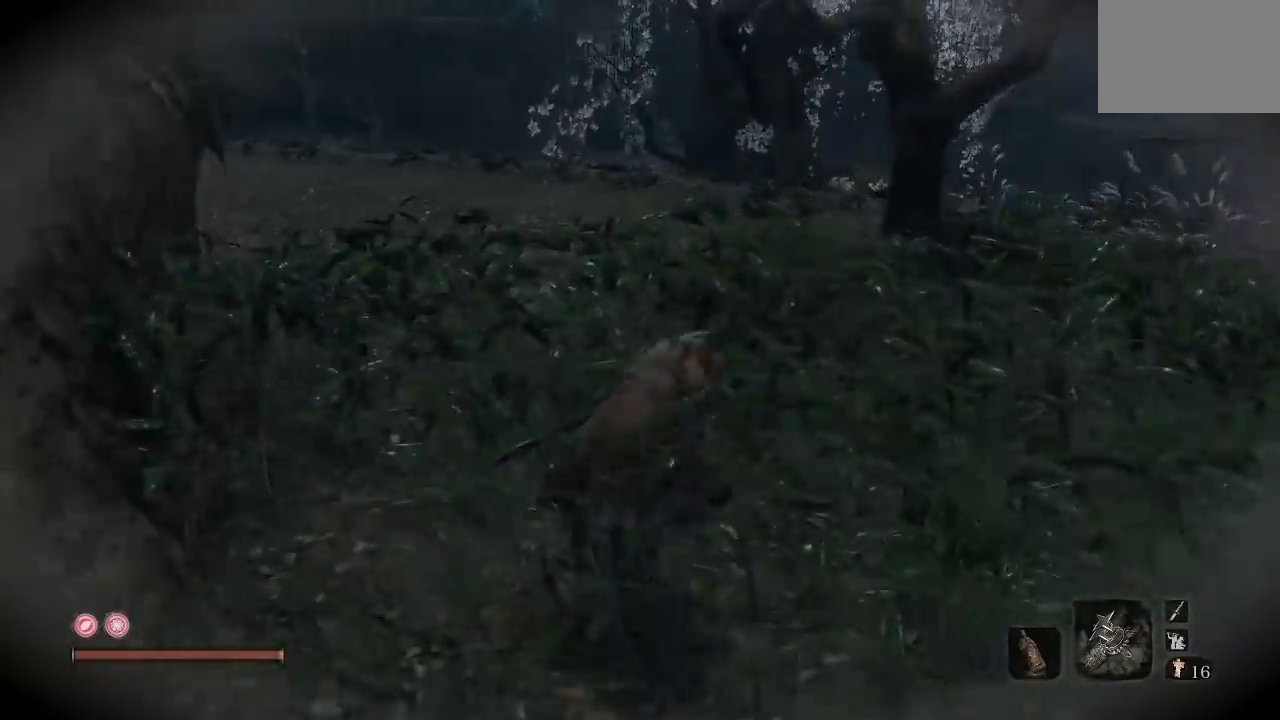
{"buttons": [], "left_stick": "up", "right_stick": "left", "button_events": []}
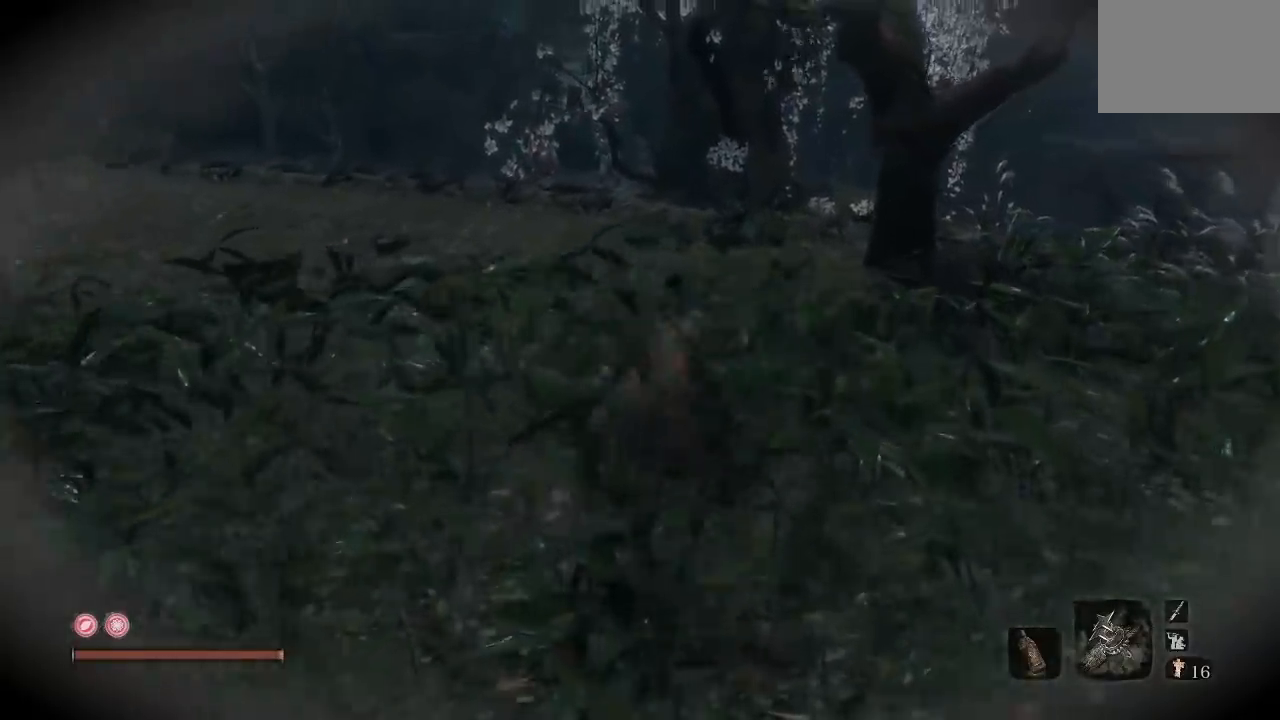
{"buttons": [], "left_stick": "up", "right_stick": "center", "button_events": []}
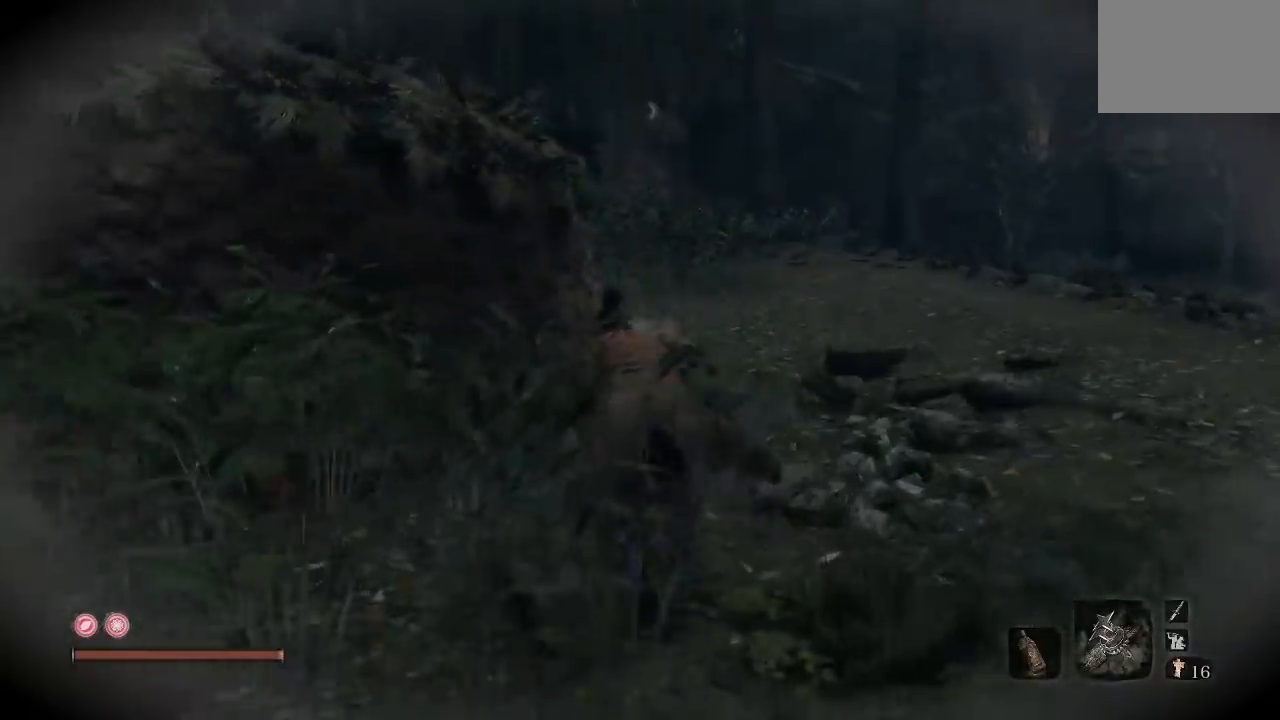
{"buttons": [], "left_stick": "up-right", "right_stick": "right", "button_events": []}
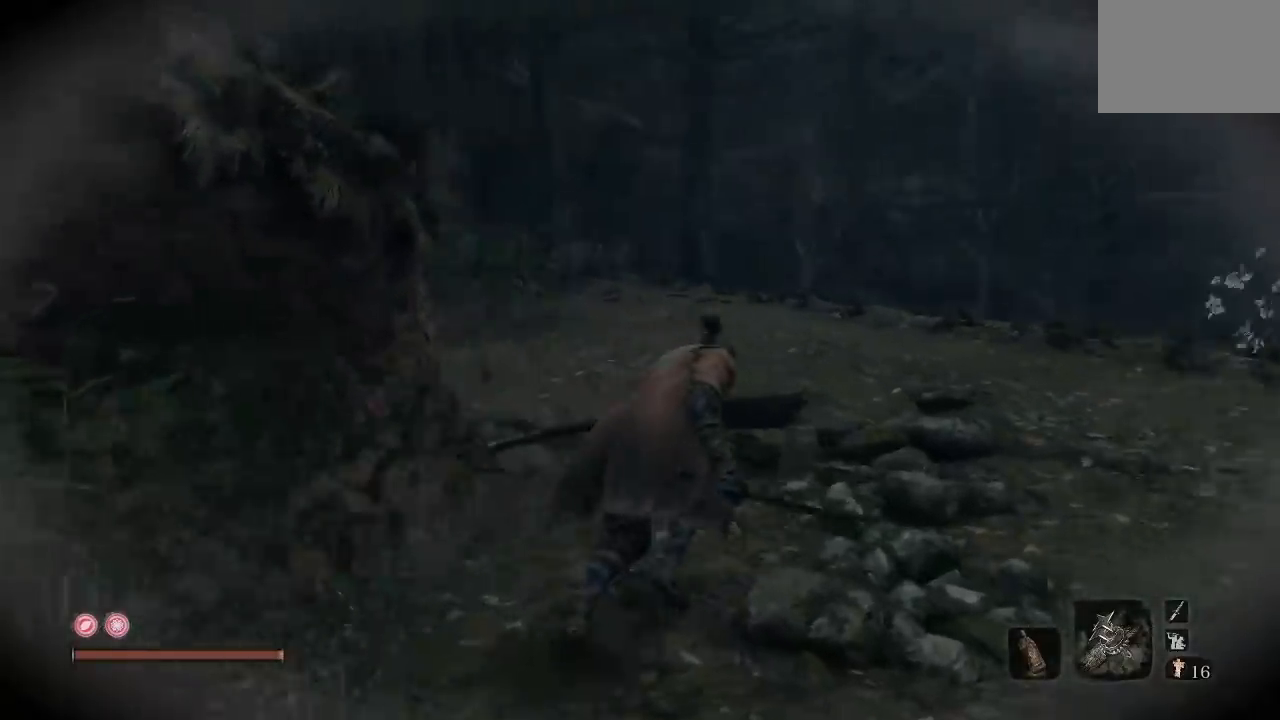
{"buttons": [], "left_stick": "up-left", "right_stick": "center", "button_events": []}
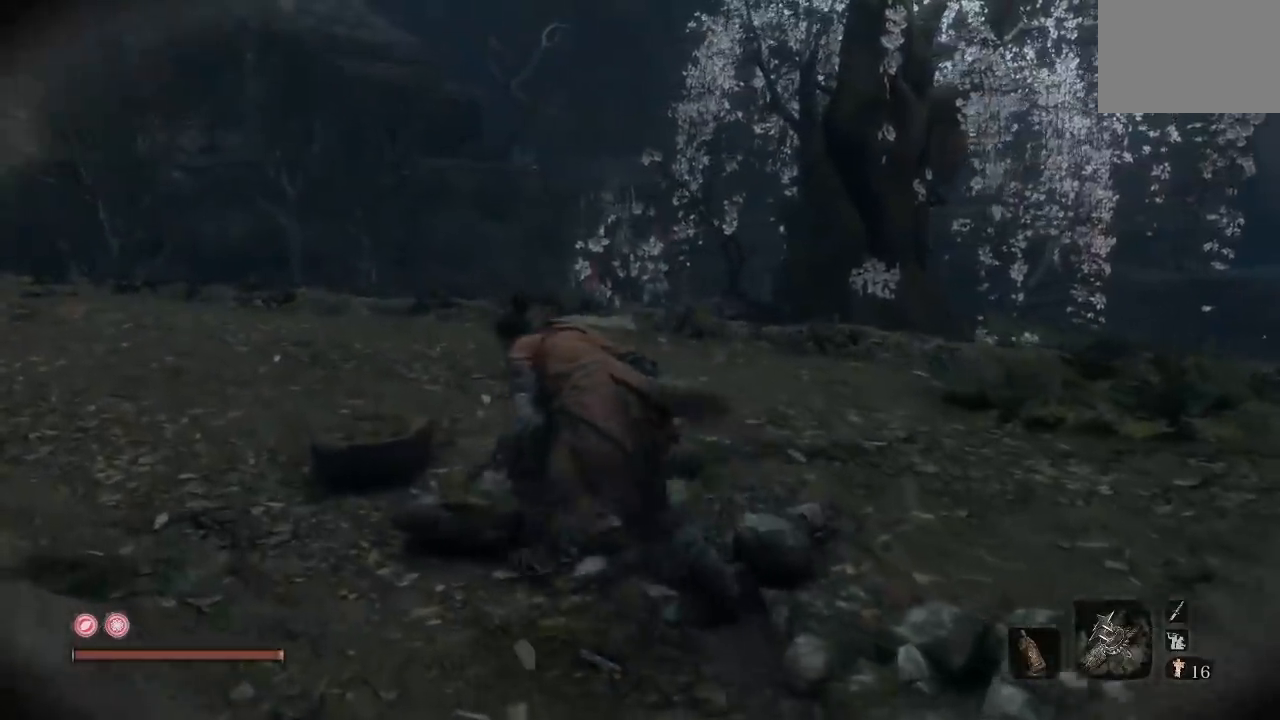
{"buttons": [], "left_stick": "up", "right_stick": "left", "button_events": []}
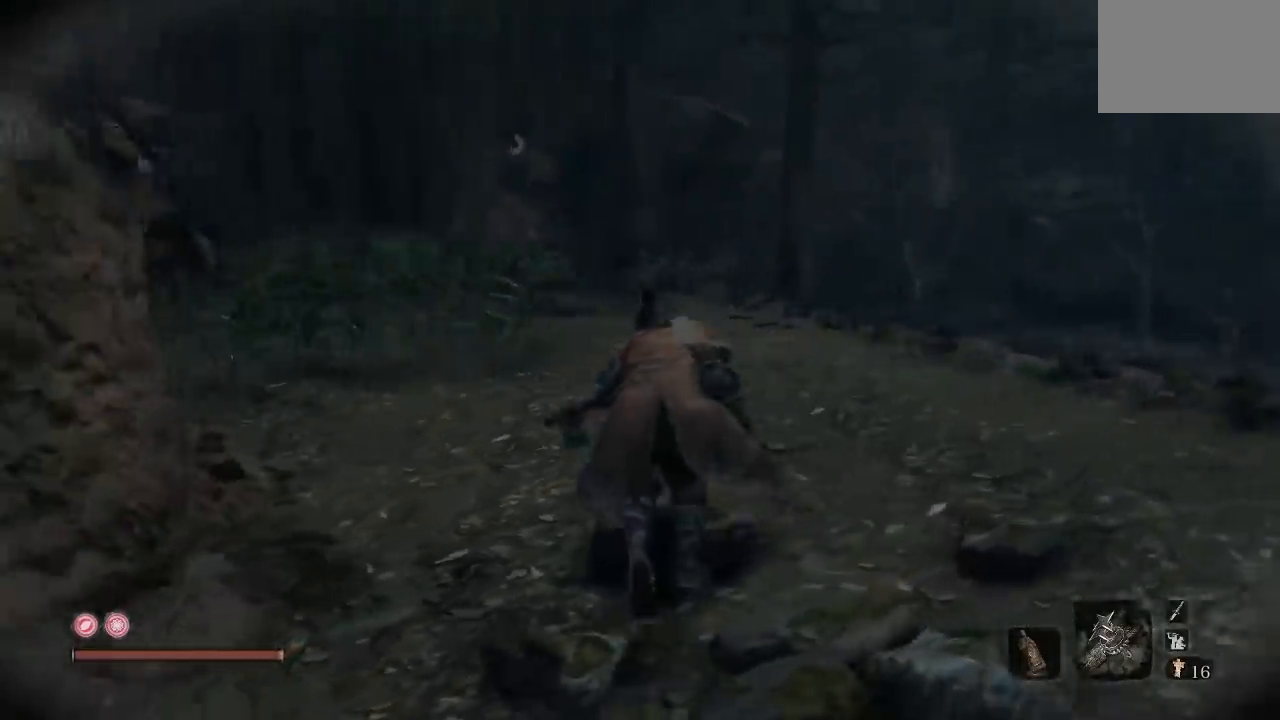
{"buttons": [], "left_stick": "up", "right_stick": "left", "button_events": []}
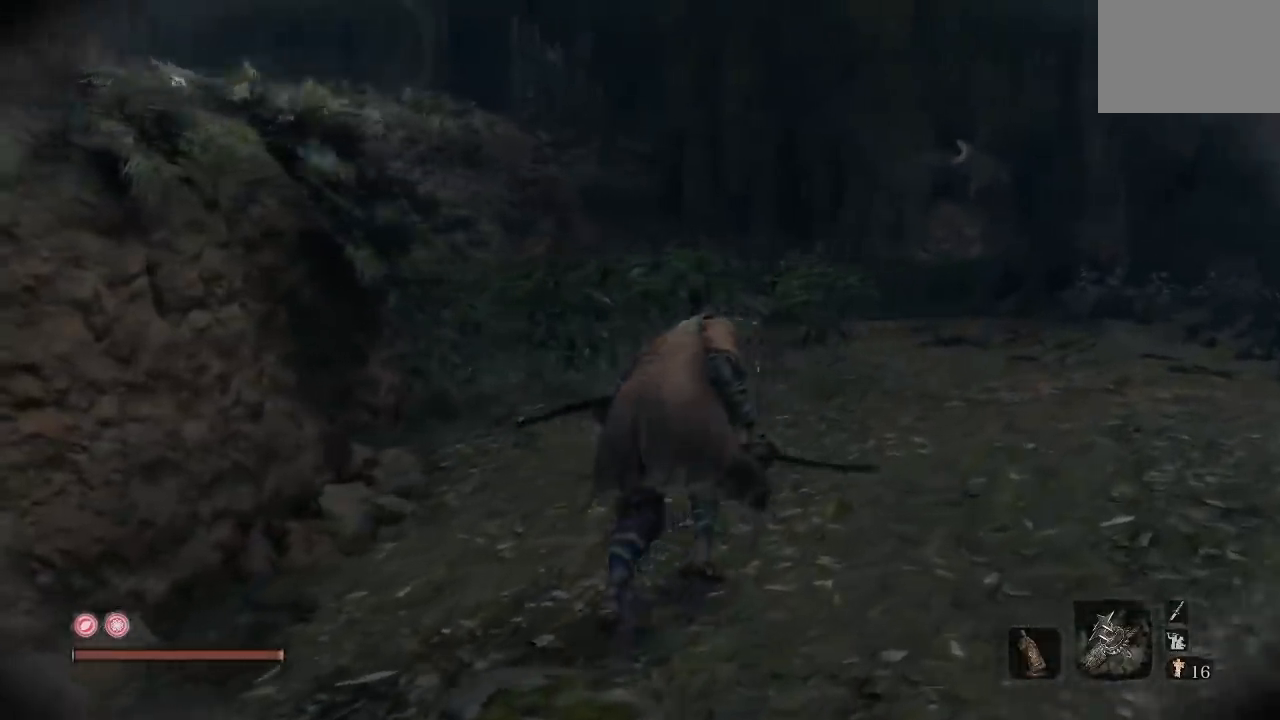
{"buttons": [], "left_stick": "up", "right_stick": "center", "button_events": []}
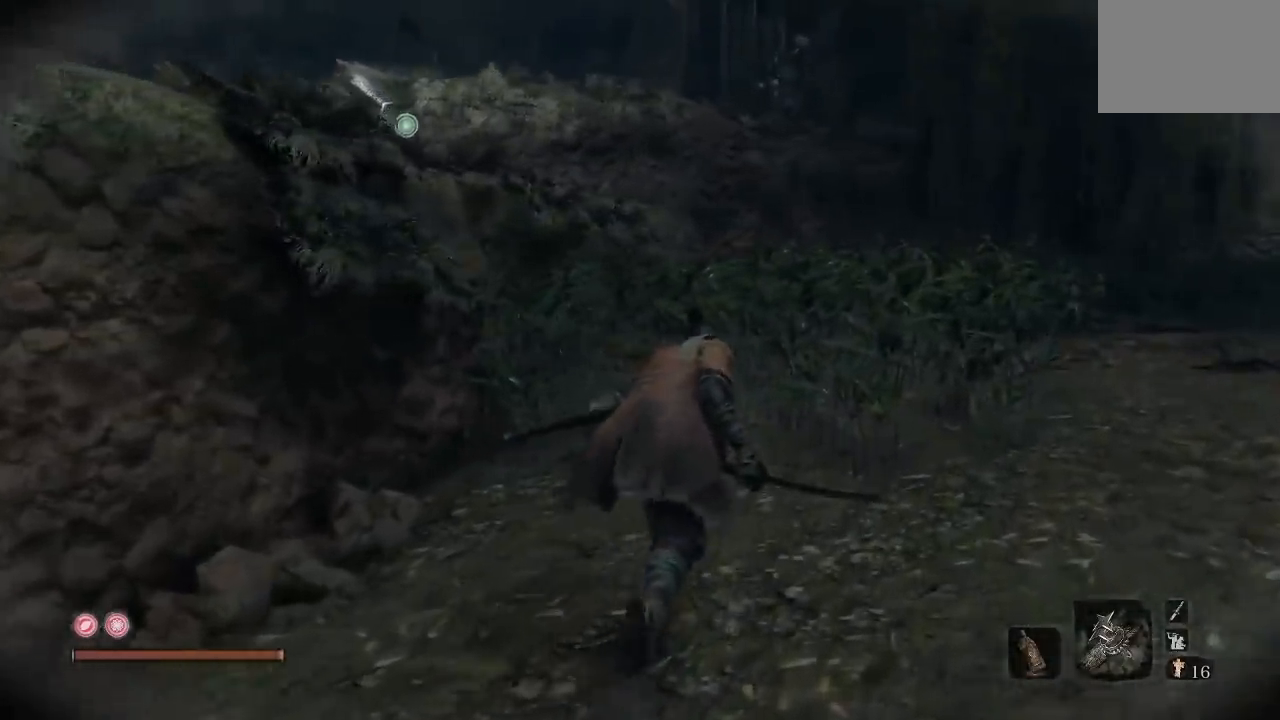
{"buttons": [], "left_stick": "up", "right_stick": "down", "button_events": []}
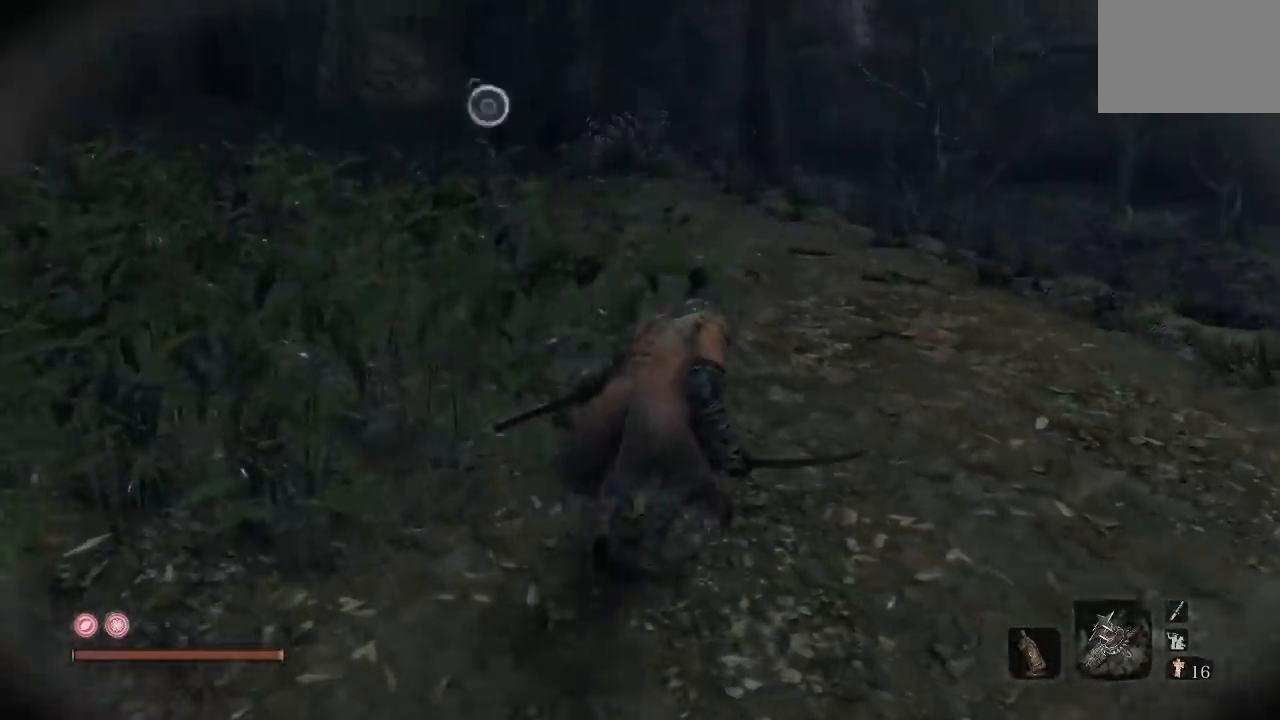
{"buttons": [], "left_stick": "up", "right_stick": "down-right", "button_events": []}
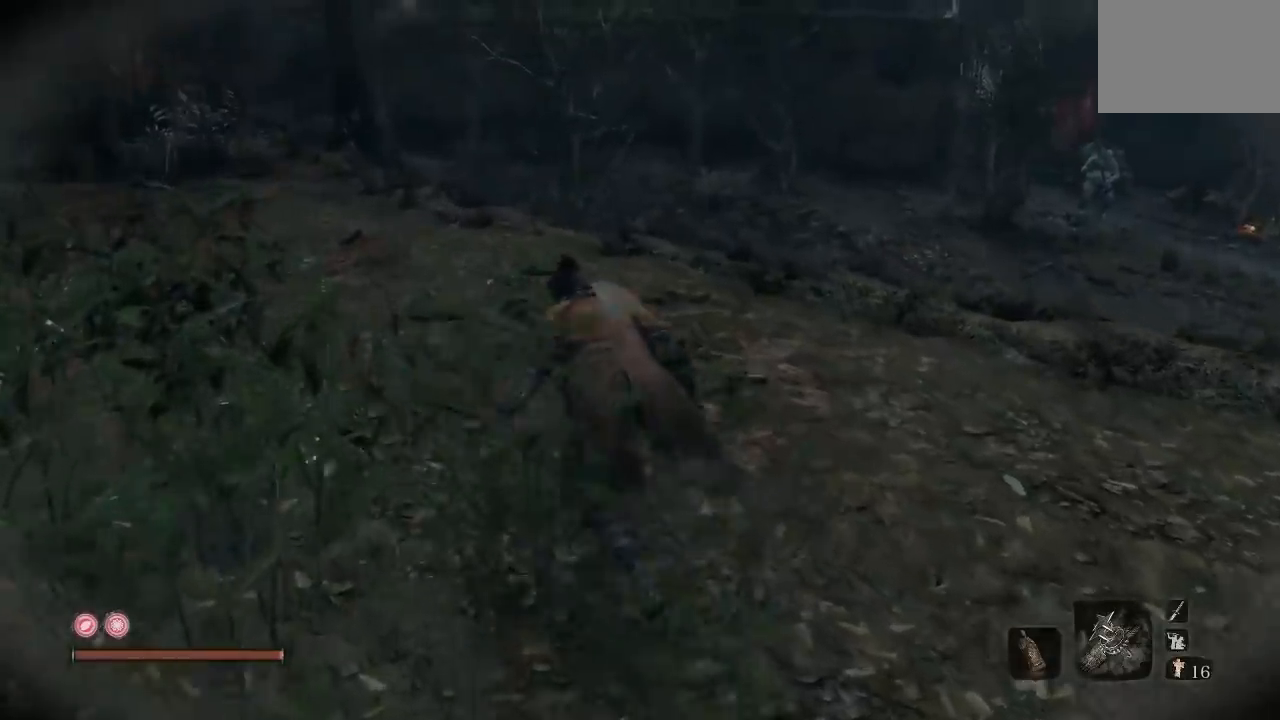
{"buttons": [], "left_stick": "up-left", "right_stick": "center", "button_events": []}
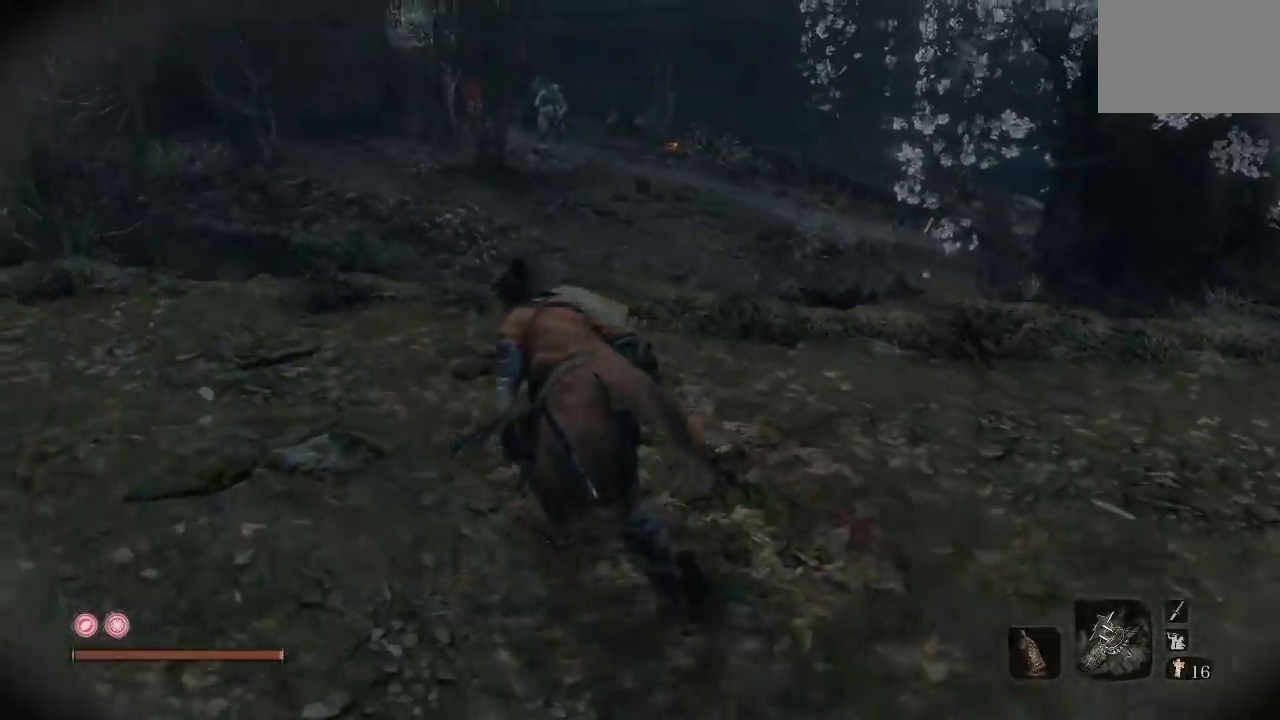
{"buttons": [], "left_stick": "up", "right_stick": "center", "button_events": []}
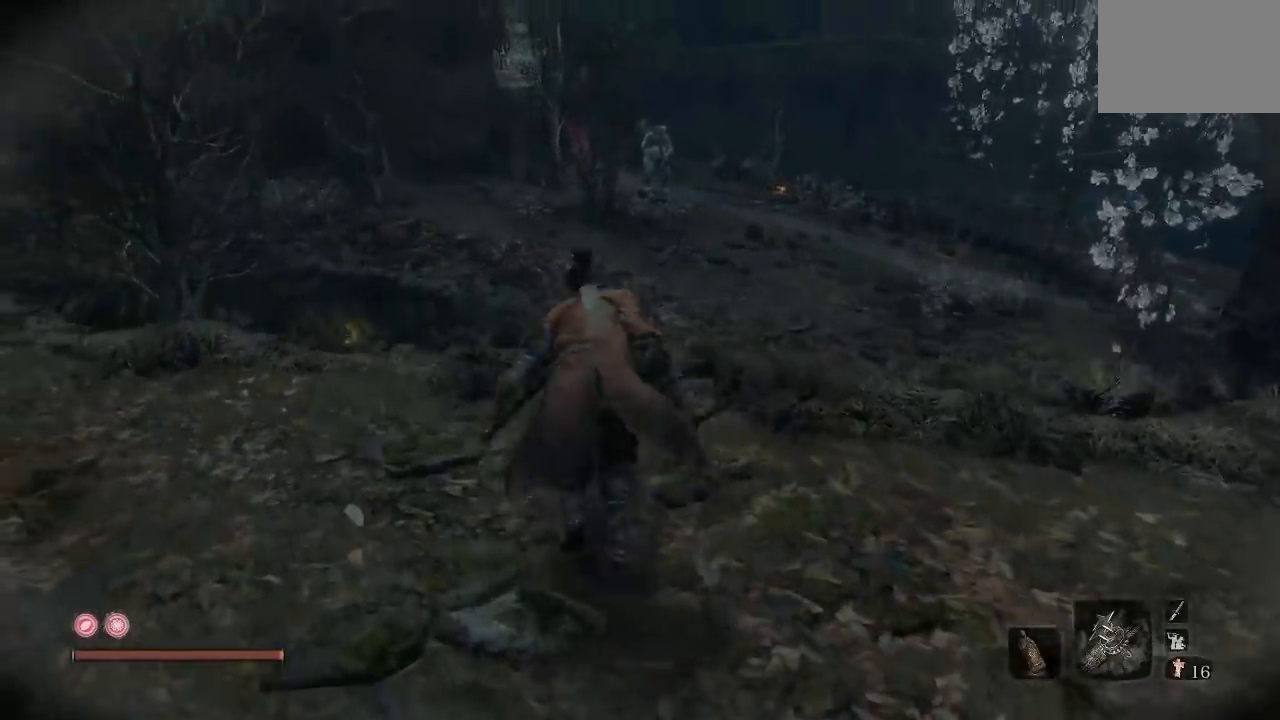
{"buttons": [], "left_stick": "left", "right_stick": "down-right", "button_events": []}
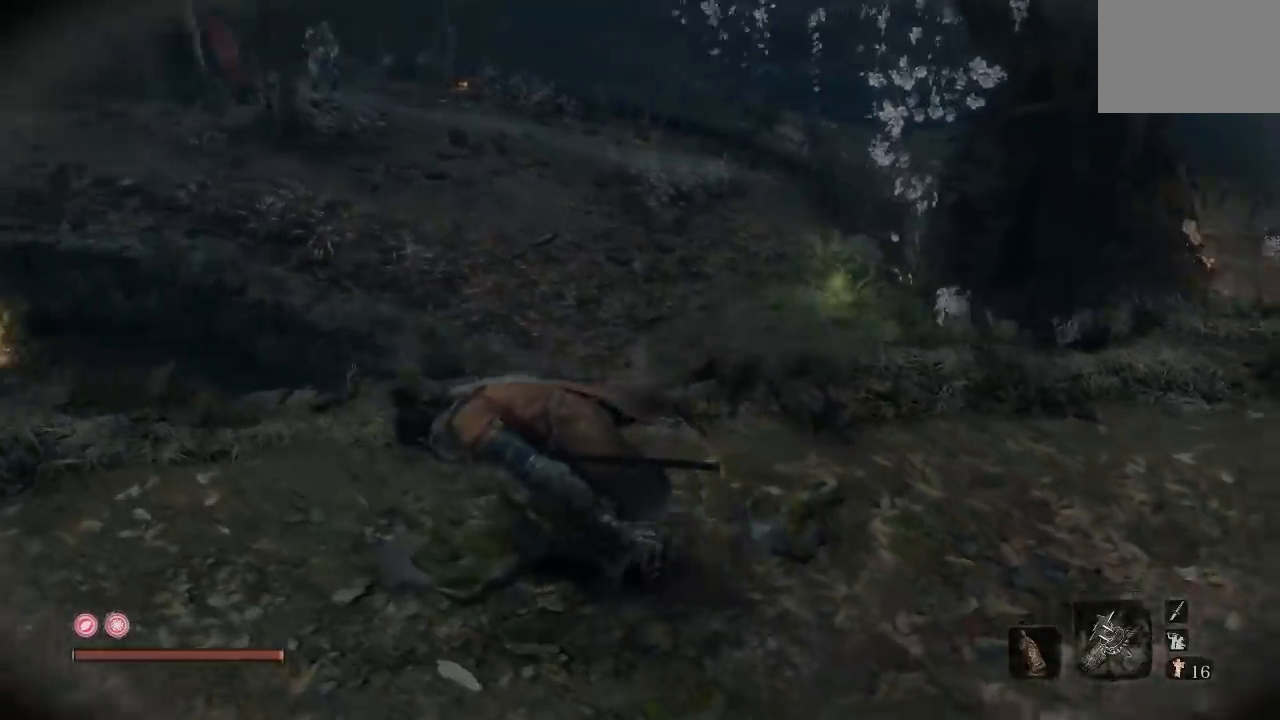
{"buttons": [], "left_stick": "center", "right_stick": "center", "button_events": []}
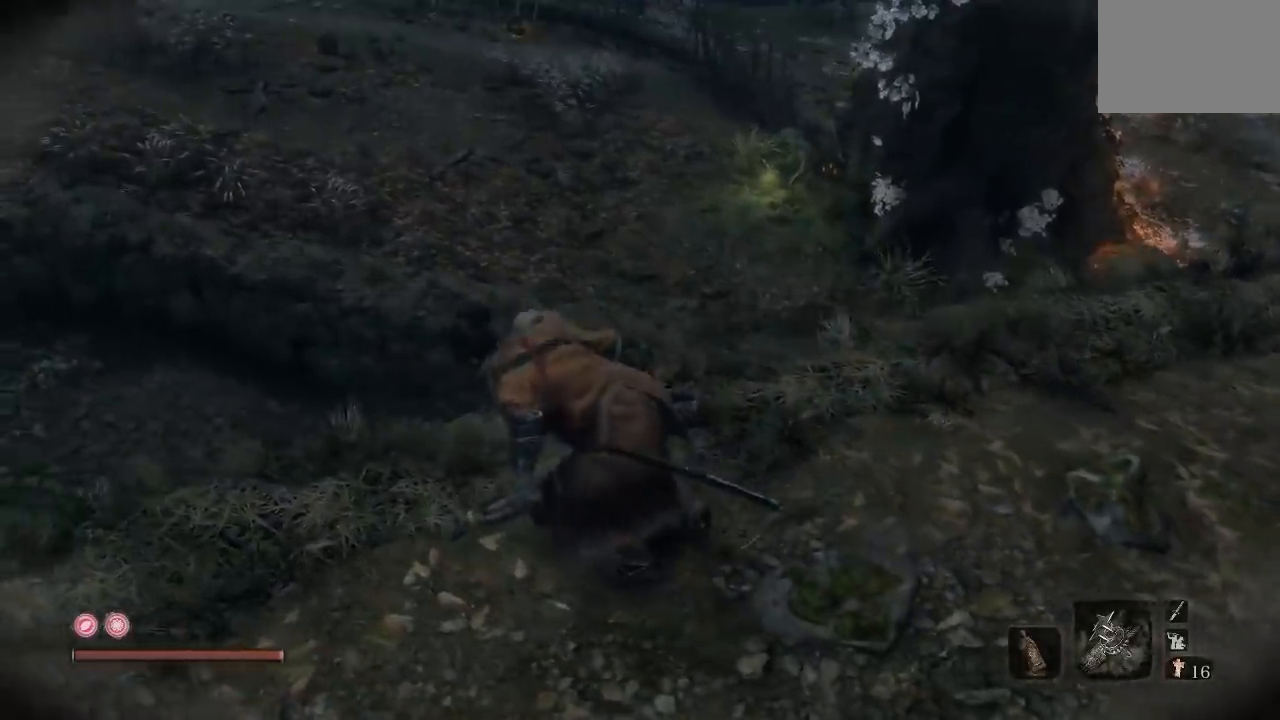
{"buttons": [], "left_stick": "center", "right_stick": "right", "button_events": []}
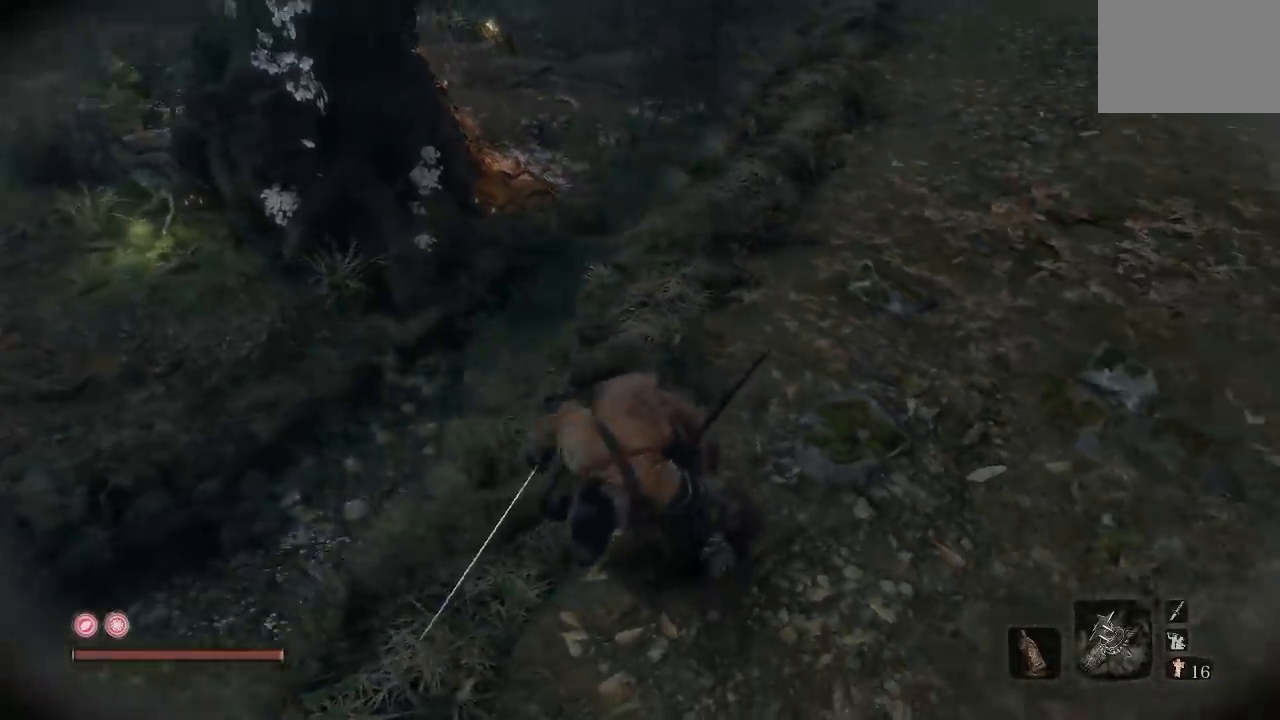
{"buttons": [], "left_stick": "center", "right_stick": "center", "button_events": []}
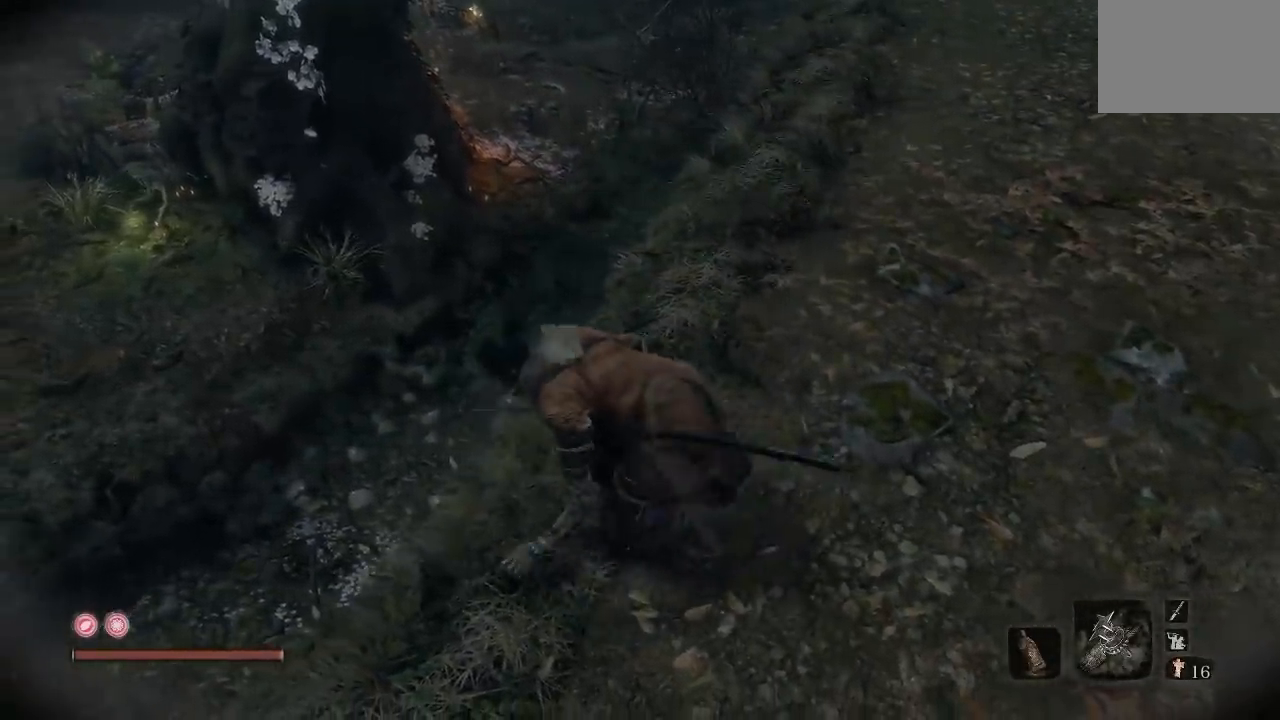
{"buttons": [], "left_stick": "center", "right_stick": "center", "button_events": []}
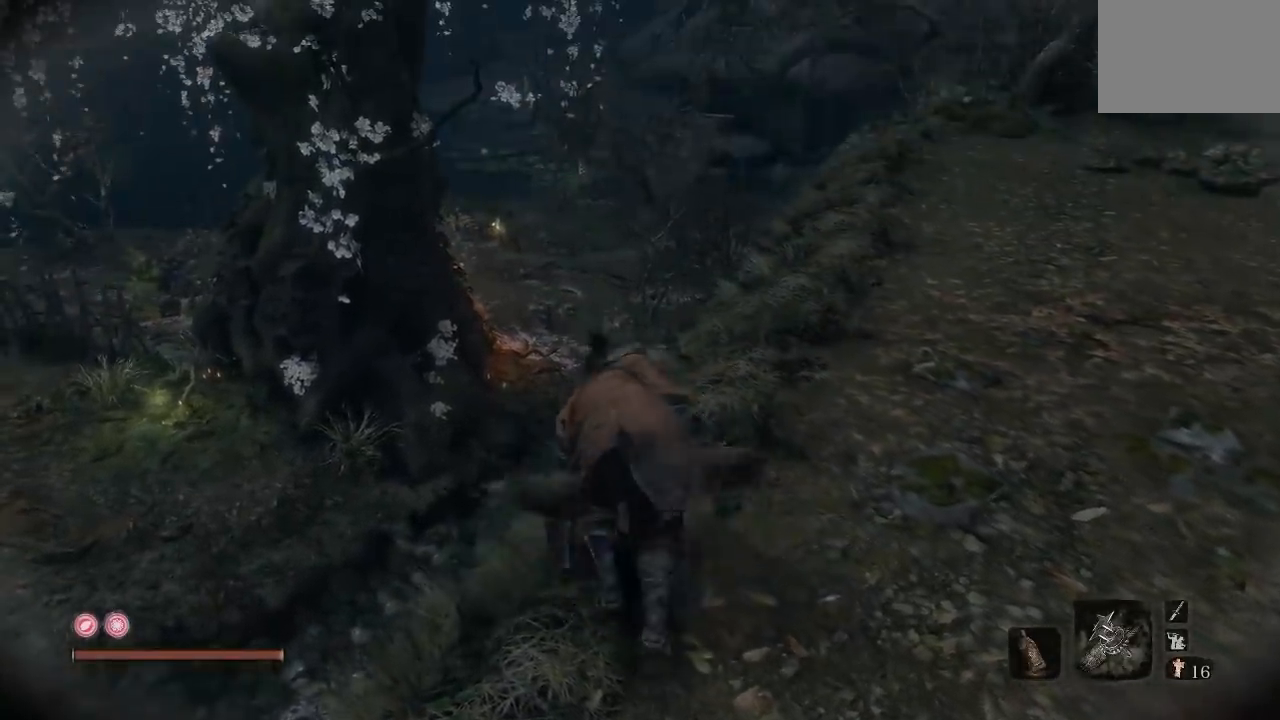
{"buttons": [], "left_stick": "center", "right_stick": "center", "button_events": []}
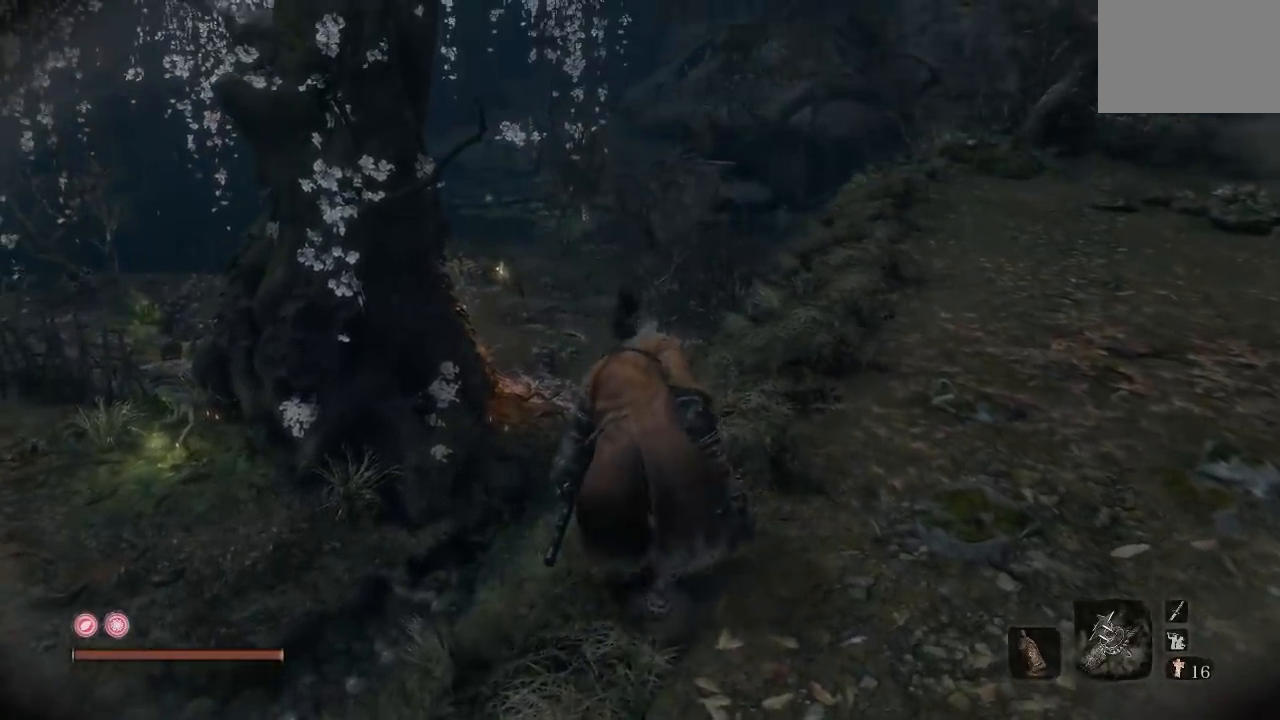
{"buttons": [], "left_stick": "up-right", "right_stick": "center", "button_events": []}
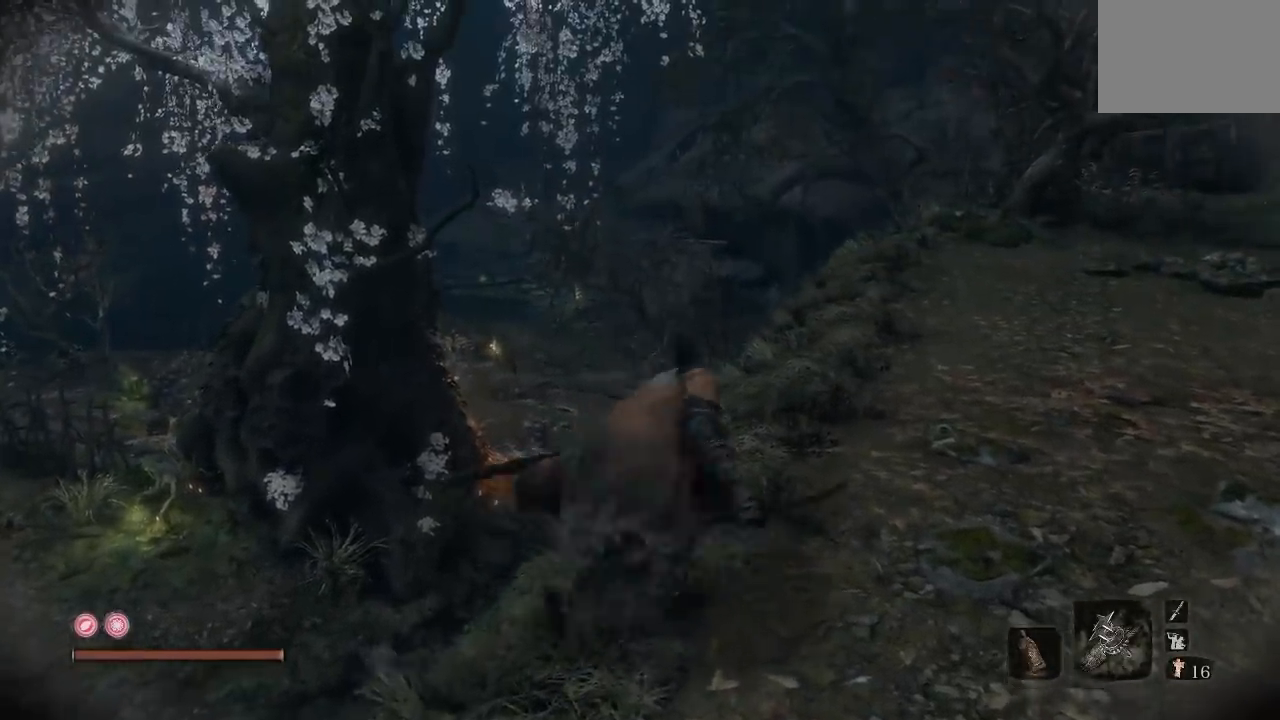
{"buttons": [], "left_stick": "up-right", "right_stick": "left", "button_events": []}
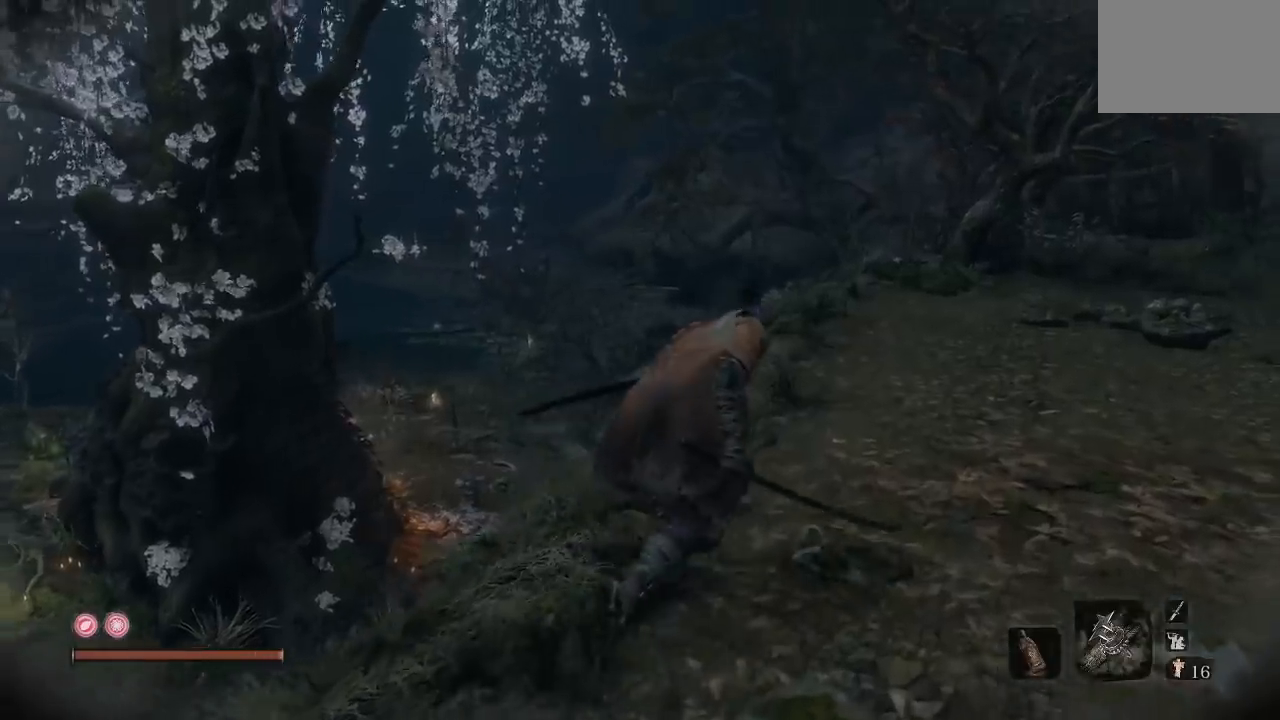
{"buttons": [], "left_stick": "center", "right_stick": "left", "button_events": []}
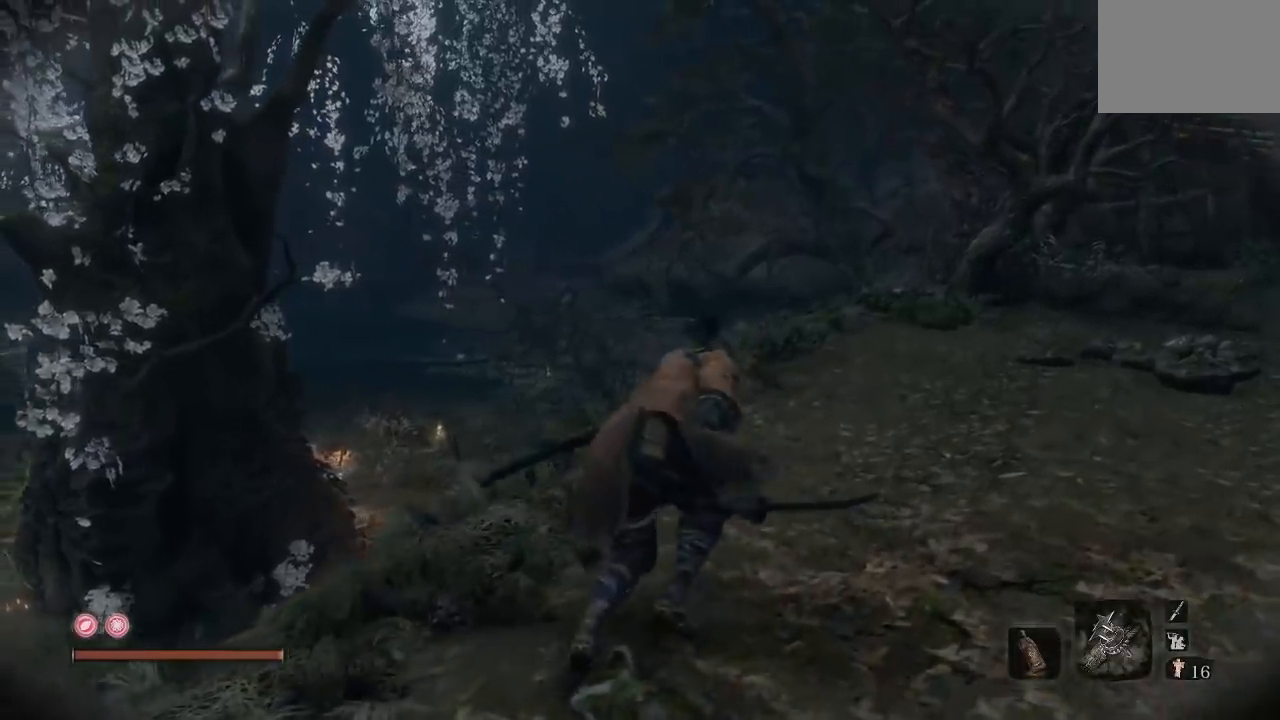
{"buttons": [], "left_stick": "up-right", "right_stick": "left", "button_events": []}
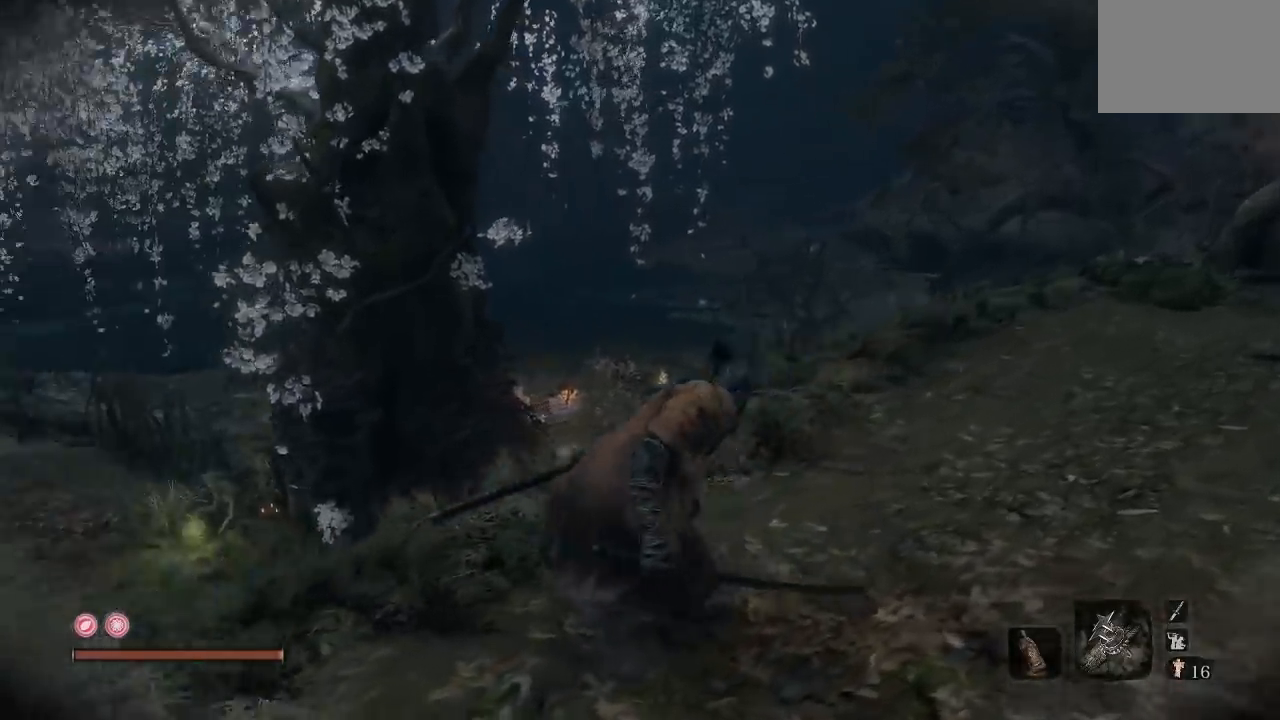
{"buttons": [], "left_stick": "down-left", "right_stick": "left", "button_events": []}
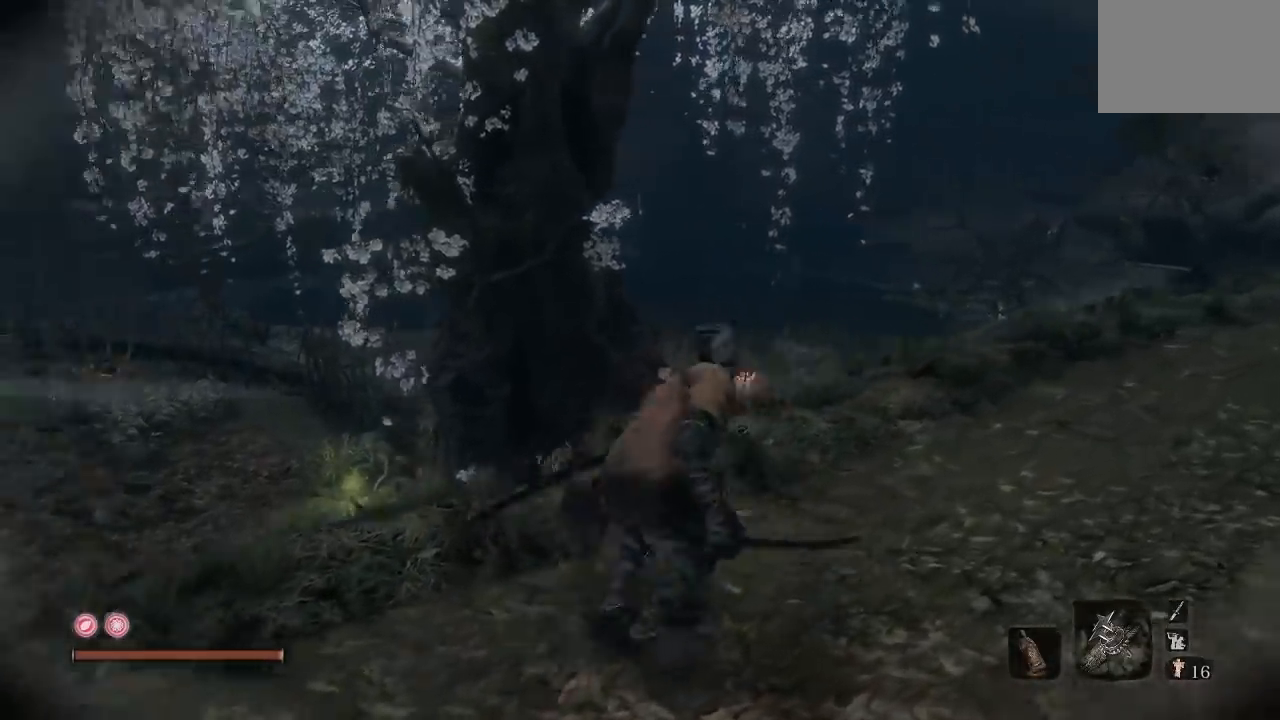
{"buttons": [], "left_stick": "center", "right_stick": "center", "button_events": []}
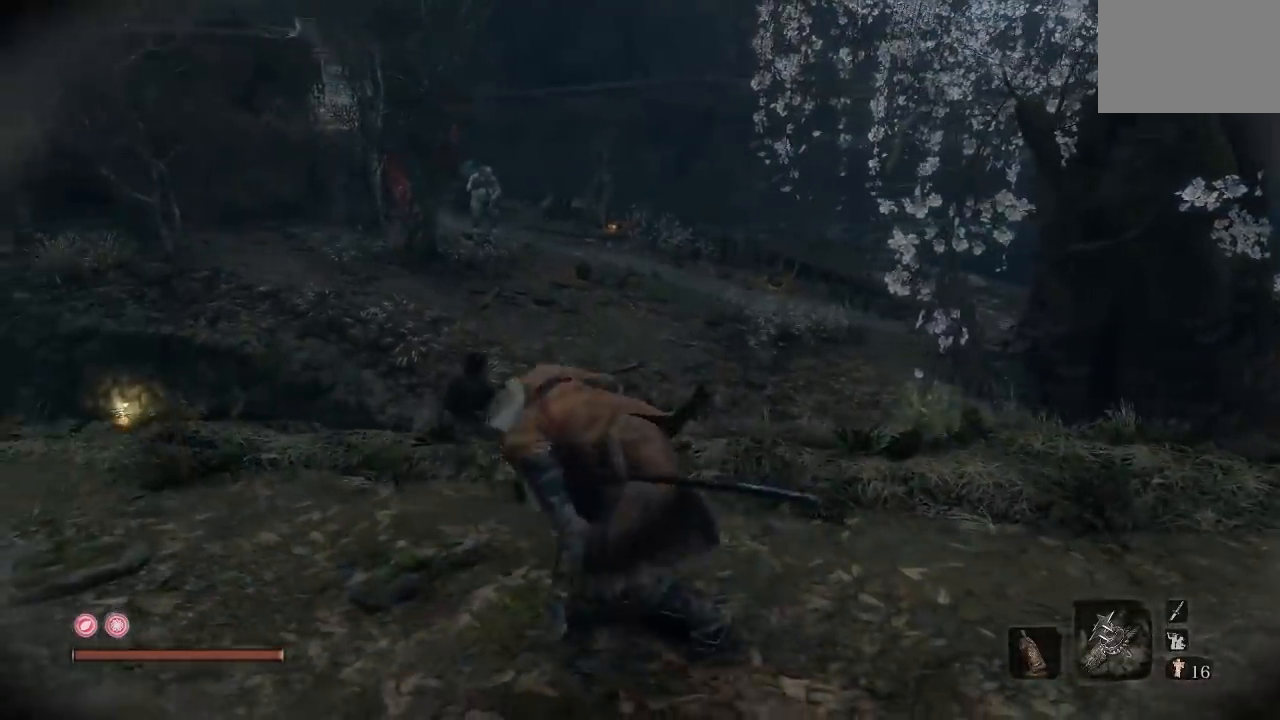
{"buttons": [], "left_stick": "down", "right_stick": "center", "button_events": []}
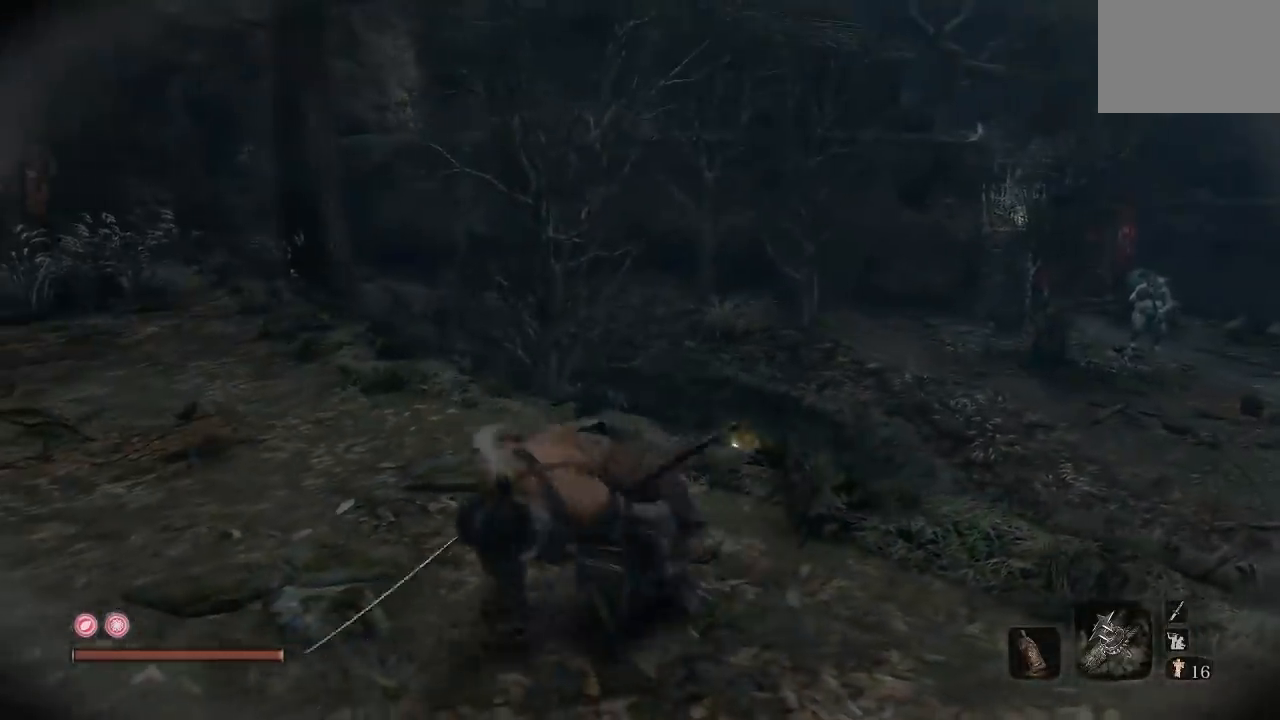
{"buttons": [], "left_stick": "down", "right_stick": "center", "button_events": []}